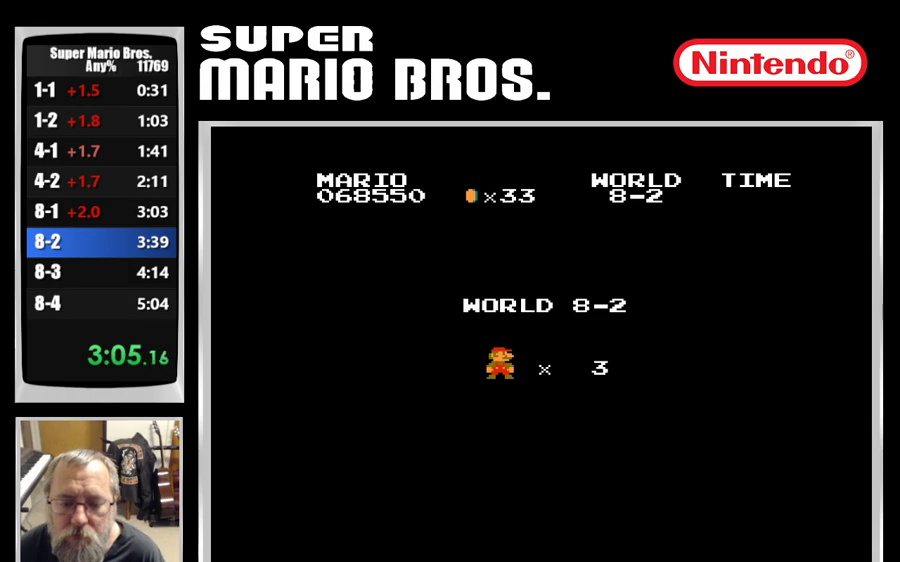
Gameplay with a controller (Nintendo layout); each line is a JSON object with the inputs held at the frame after it. "events" lists button and stick changes between this image and that frame as [ms after this image, input, new state], when the widget could be followed in between. Not read: L3 R3.
{"buttons": ["B", "DPAD_RIGHT"], "events": []}
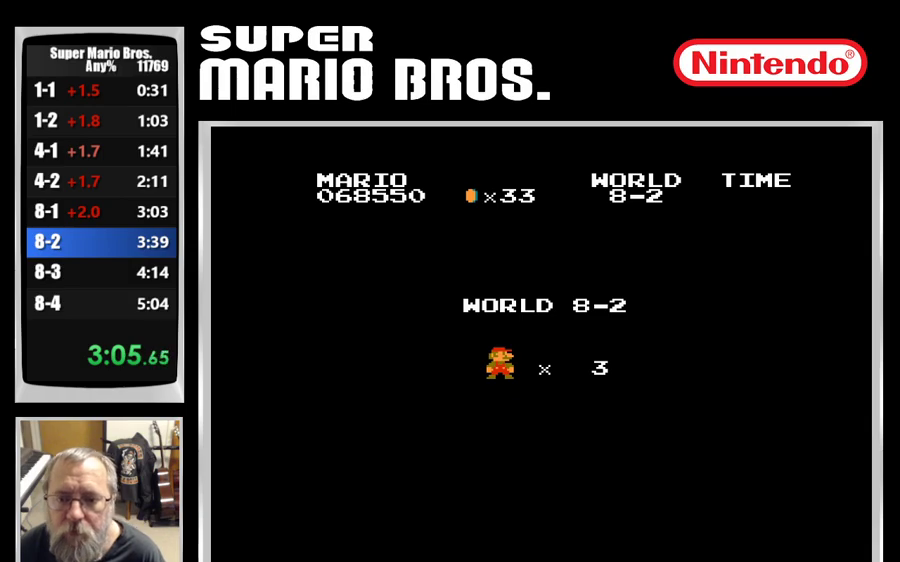
{"buttons": ["B", "DPAD_RIGHT"], "events": []}
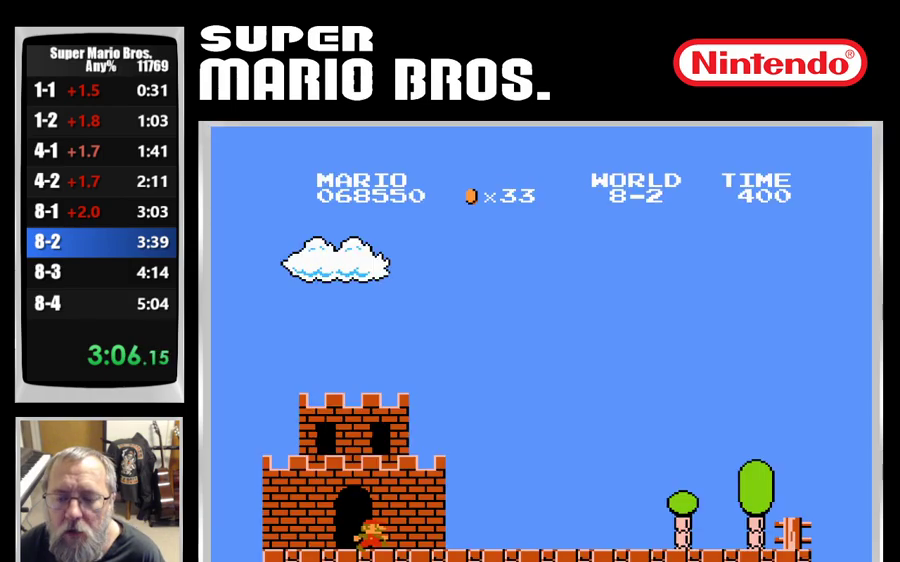
{"buttons": ["B", "DPAD_RIGHT"], "events": []}
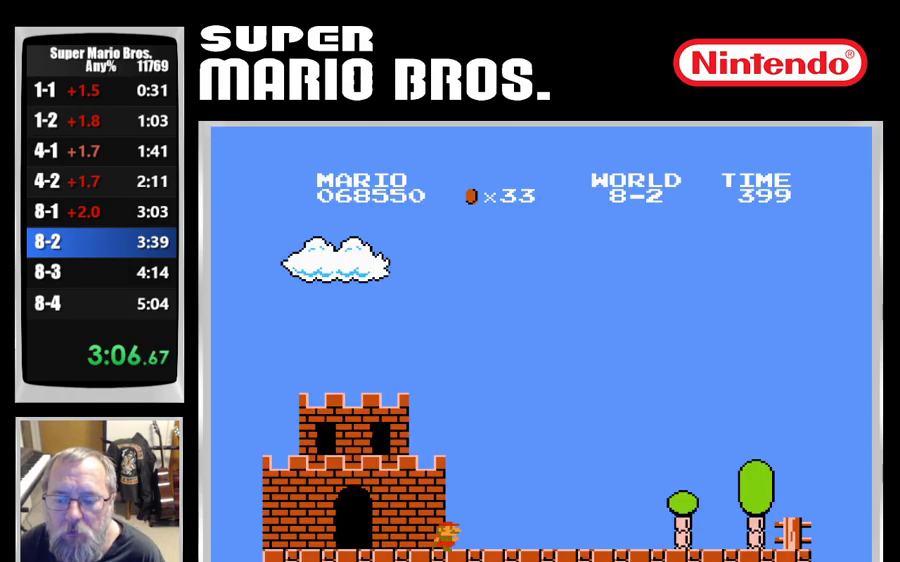
{"buttons": ["B", "DPAD_RIGHT"], "events": []}
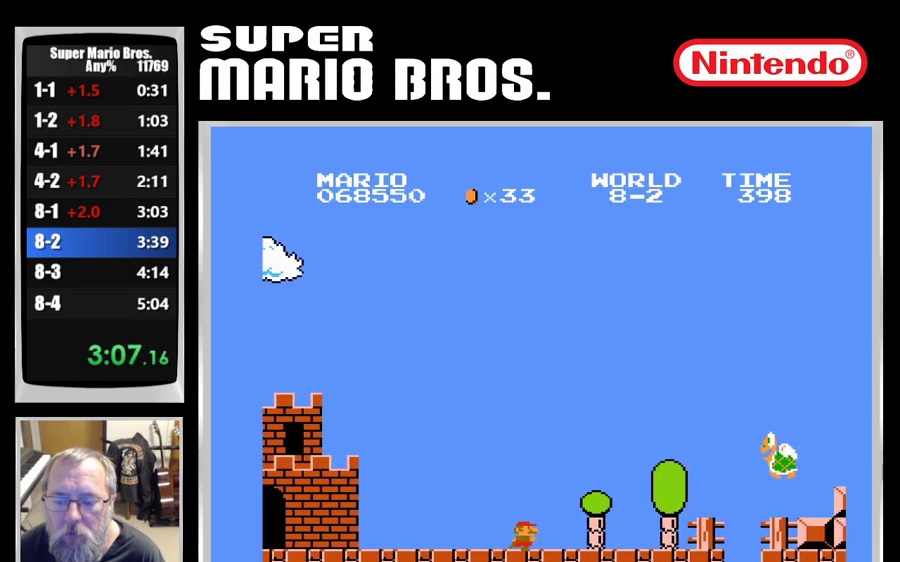
{"buttons": ["A", "B", "DPAD_RIGHT"], "events": [[200, "A", "down"]]}
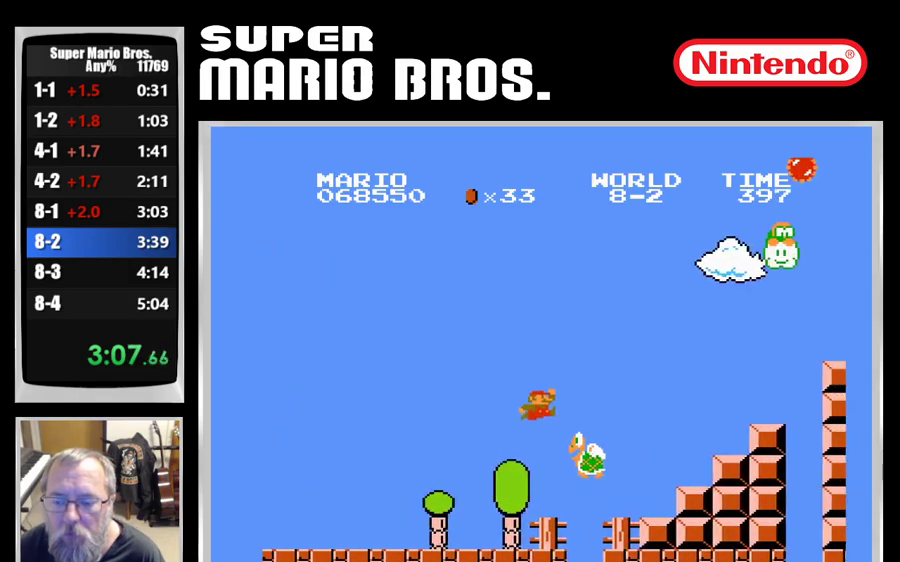
{"buttons": ["A", "B", "DPAD_RIGHT"], "events": [[83, "A", "up"], [433, "A", "down"]]}
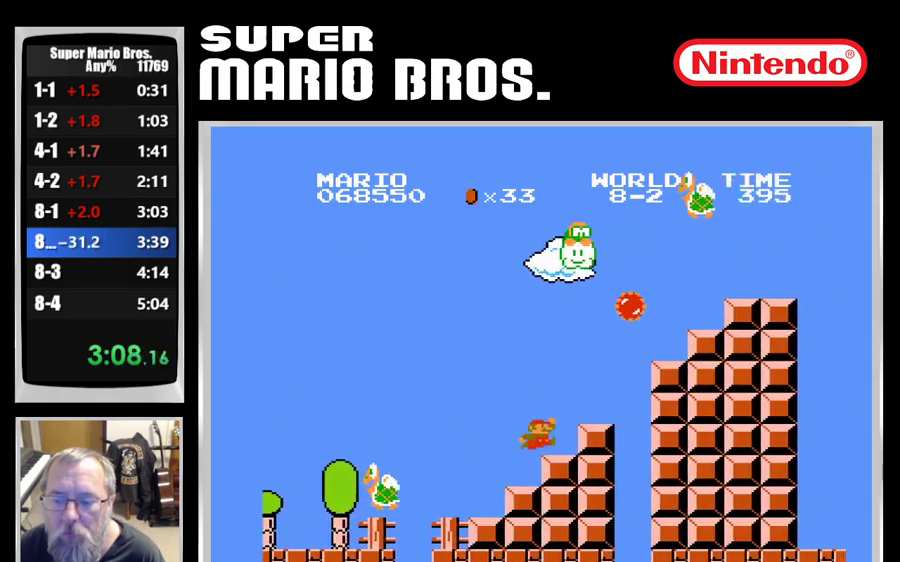
{"buttons": ["A", "B", "DPAD_RIGHT"], "events": [[367, "A", "up"], [450, "A", "down"]]}
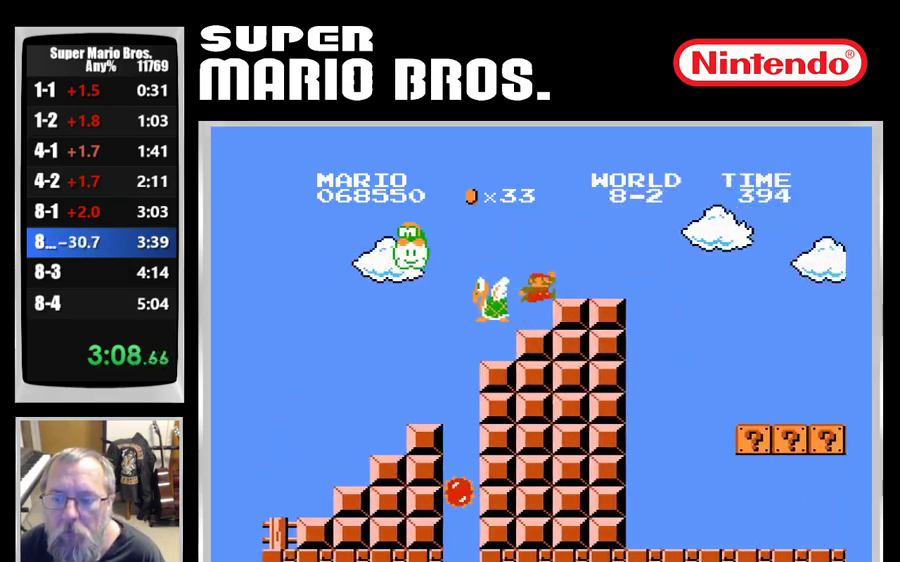
{"buttons": ["B", "DPAD_RIGHT"], "events": [[50, "A", "up"]]}
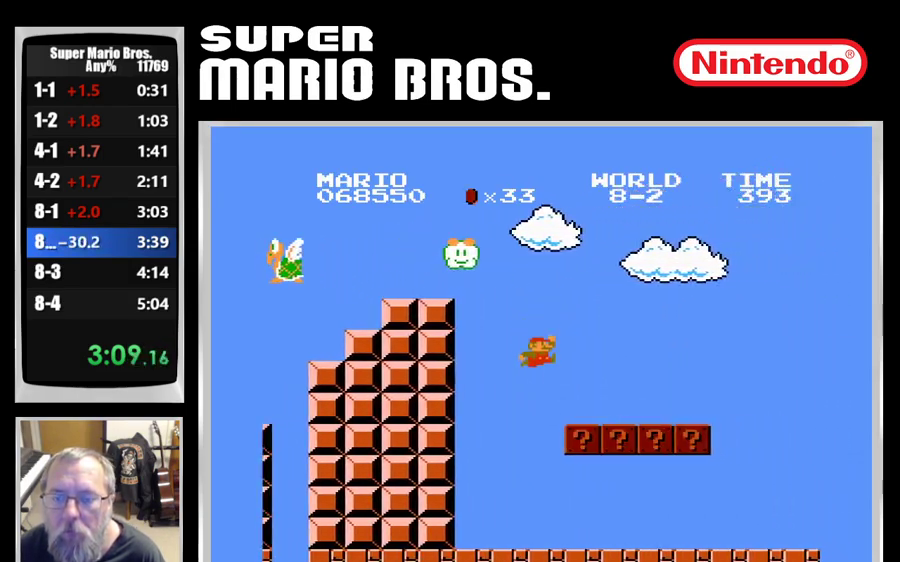
{"buttons": ["B", "DPAD_RIGHT"], "events": [[350, "A", "down"], [467, "A", "up"]]}
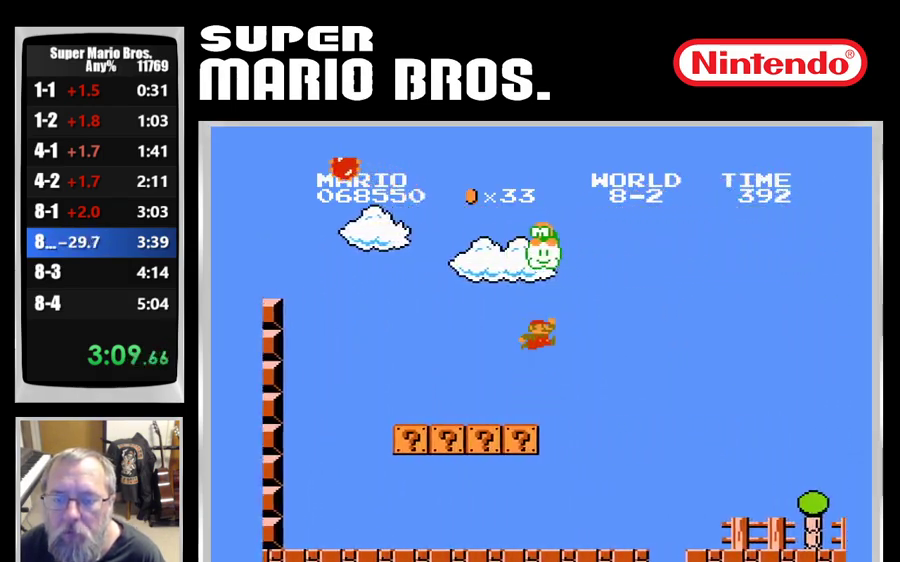
{"buttons": ["B", "DPAD_RIGHT"], "events": []}
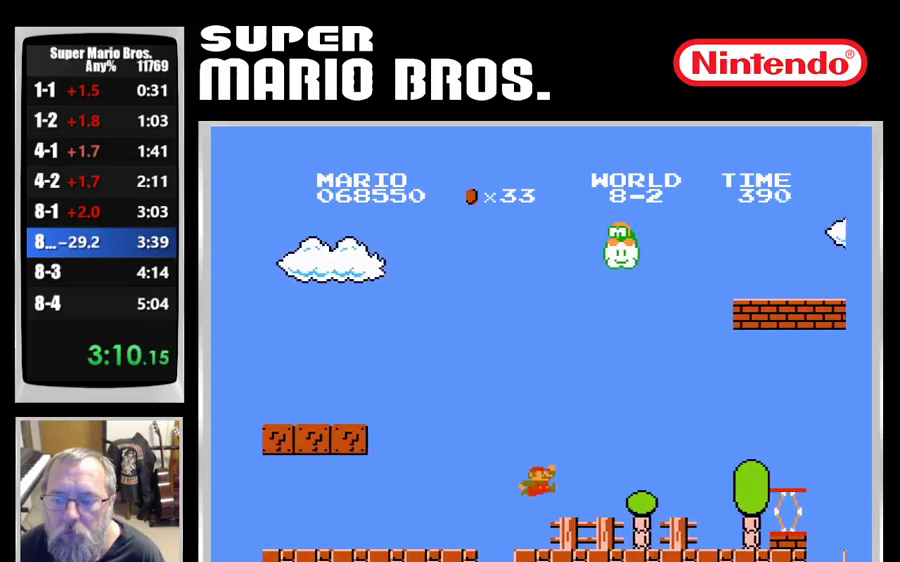
{"buttons": ["A", "B", "DPAD_RIGHT"], "events": [[450, "A", "down"]]}
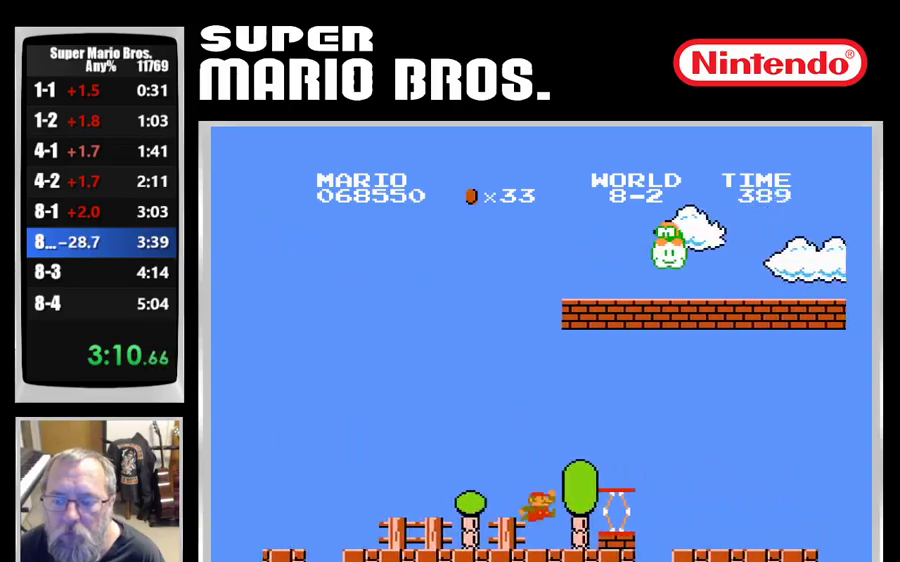
{"buttons": ["B", "DPAD_RIGHT"], "events": [[117, "A", "up"]]}
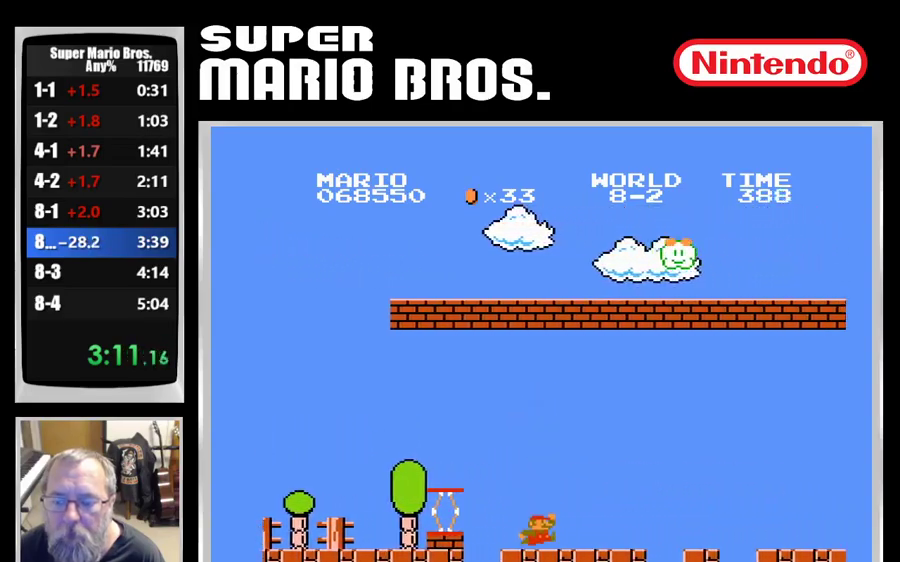
{"buttons": ["A", "B", "DPAD_RIGHT"], "events": [[300, "A", "down"]]}
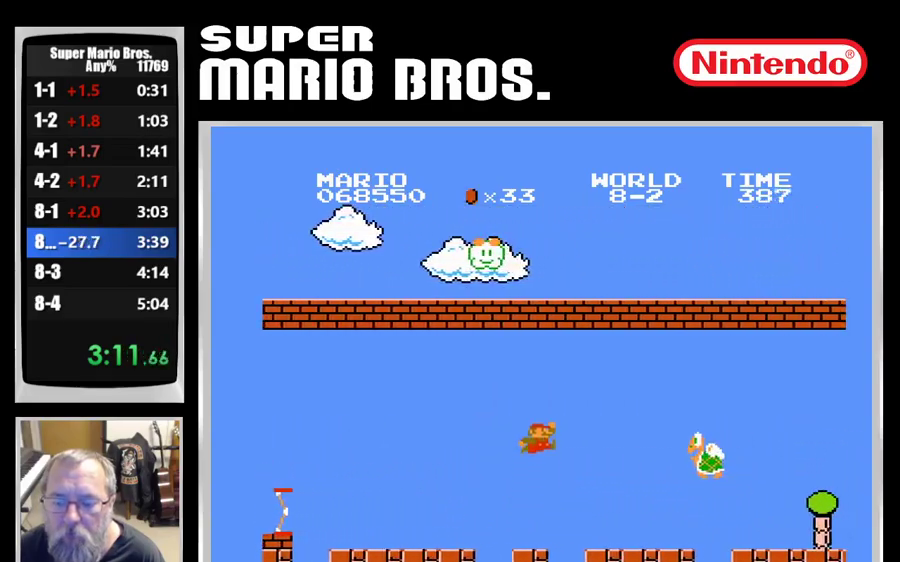
{"buttons": ["B", "DPAD_RIGHT"], "events": [[267, "A", "up"]]}
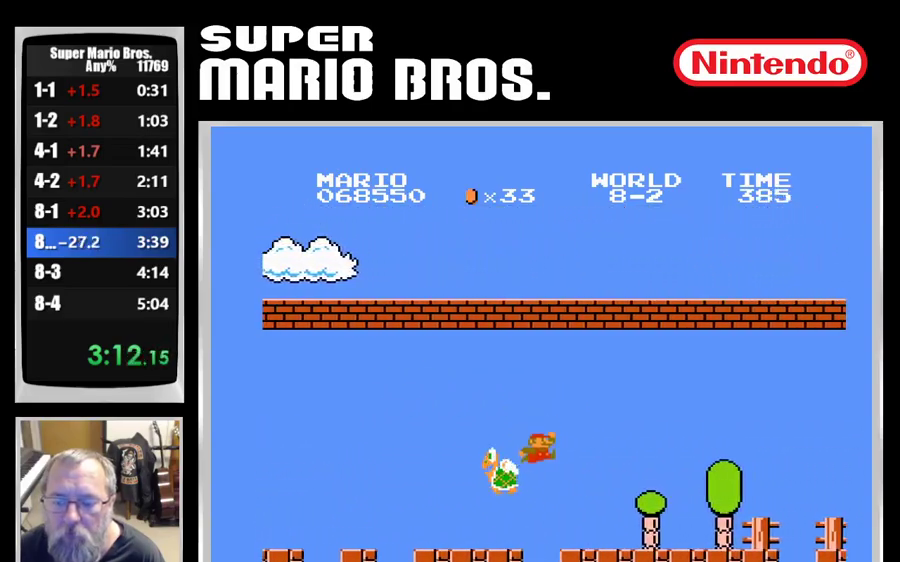
{"buttons": ["B", "DPAD_RIGHT"], "events": []}
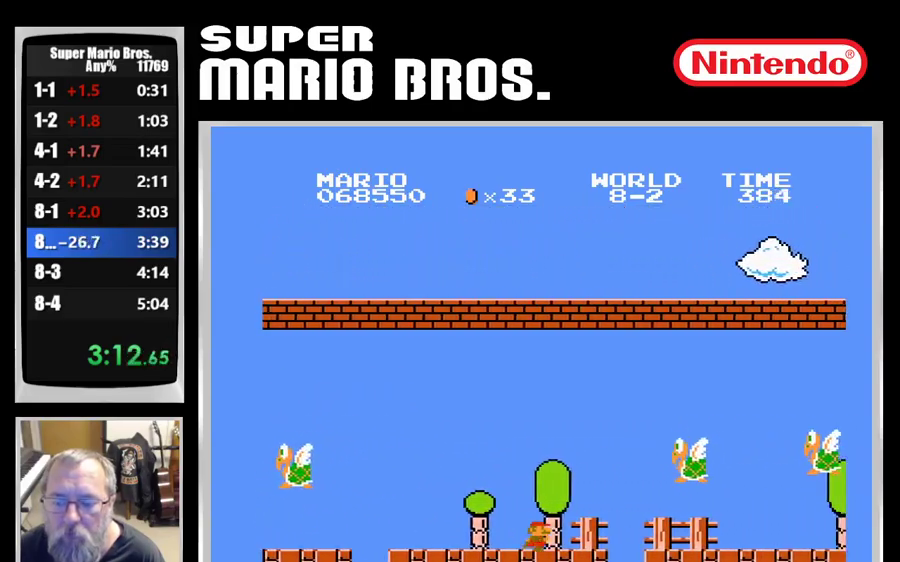
{"buttons": ["A", "B", "DPAD_RIGHT"], "events": [[133, "A", "down"]]}
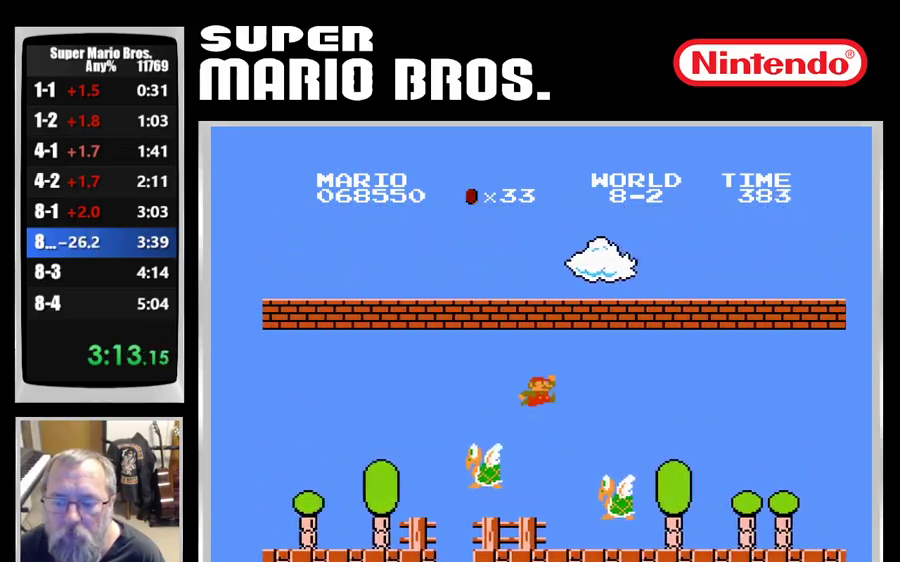
{"buttons": ["B", "DPAD_RIGHT"], "events": [[33, "A", "up"]]}
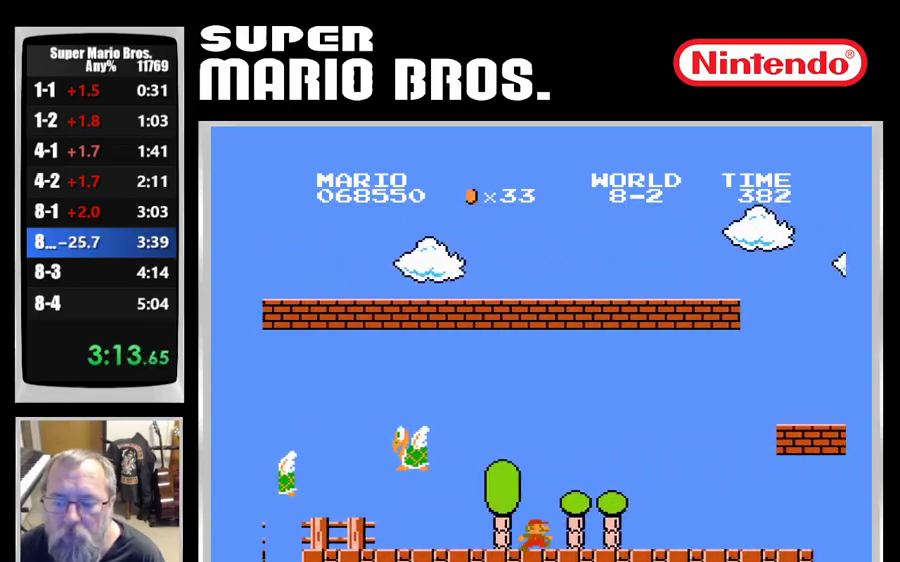
{"buttons": ["A", "B", "DPAD_RIGHT"], "events": [[267, "A", "down"]]}
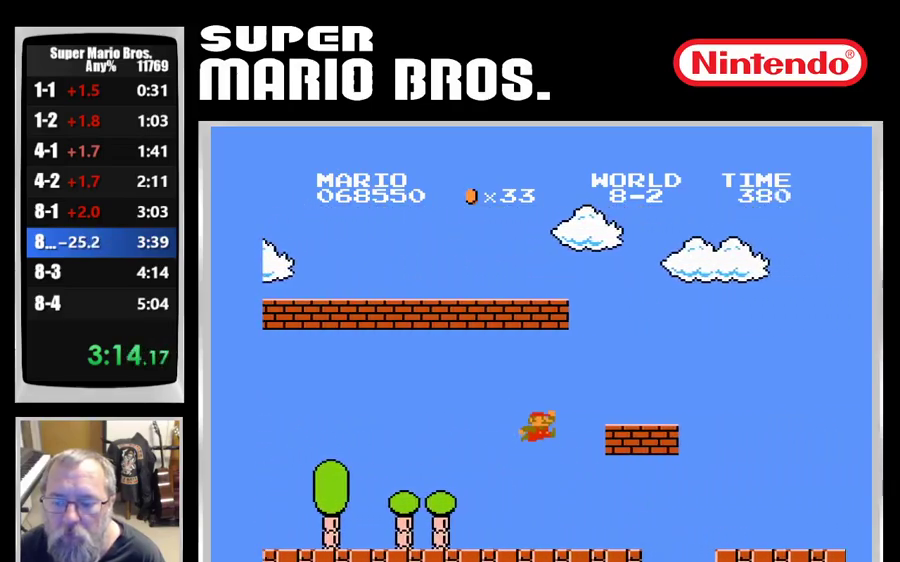
{"buttons": ["A", "B", "DPAD_RIGHT"], "events": [[117, "A", "up"], [383, "A", "down"]]}
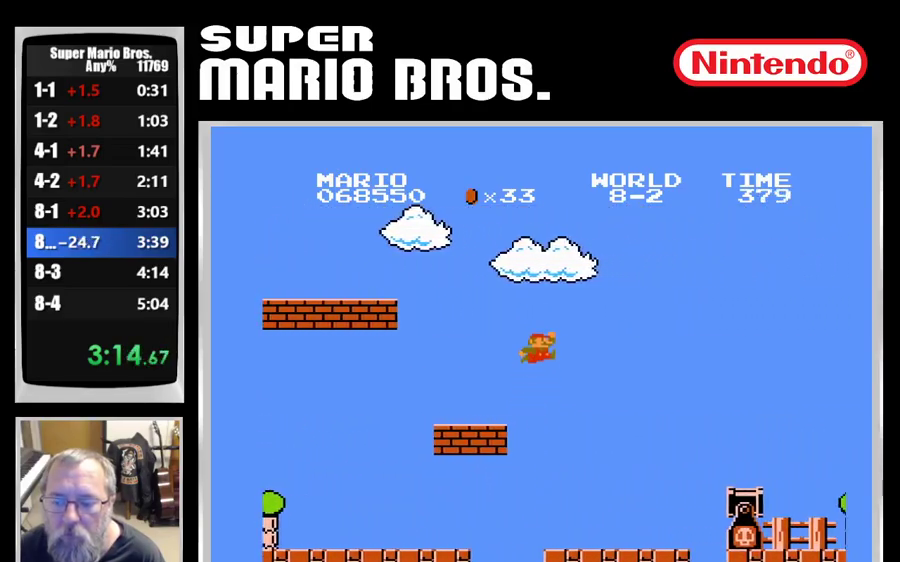
{"buttons": ["B", "DPAD_RIGHT"], "events": [[50, "A", "up"]]}
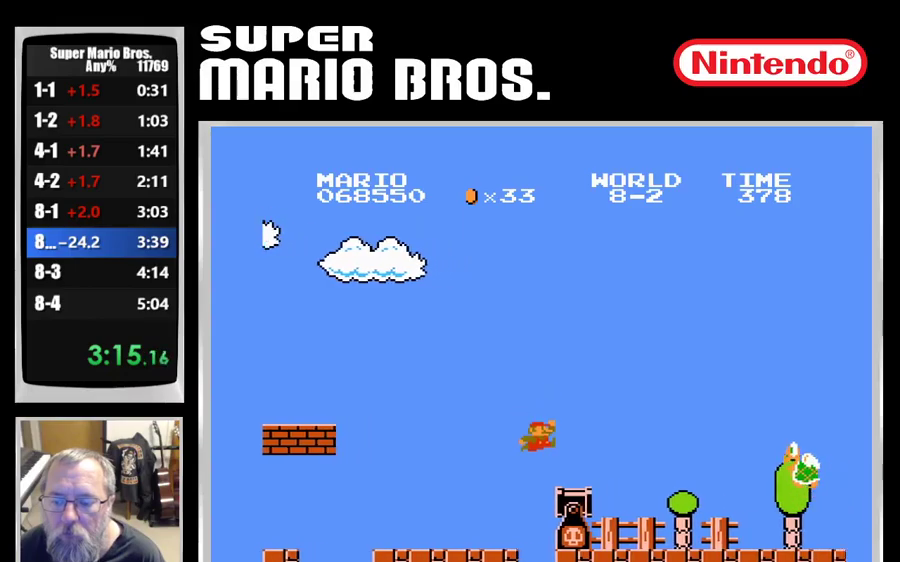
{"buttons": ["A", "B", "DPAD_RIGHT"], "events": [[150, "A", "down"]]}
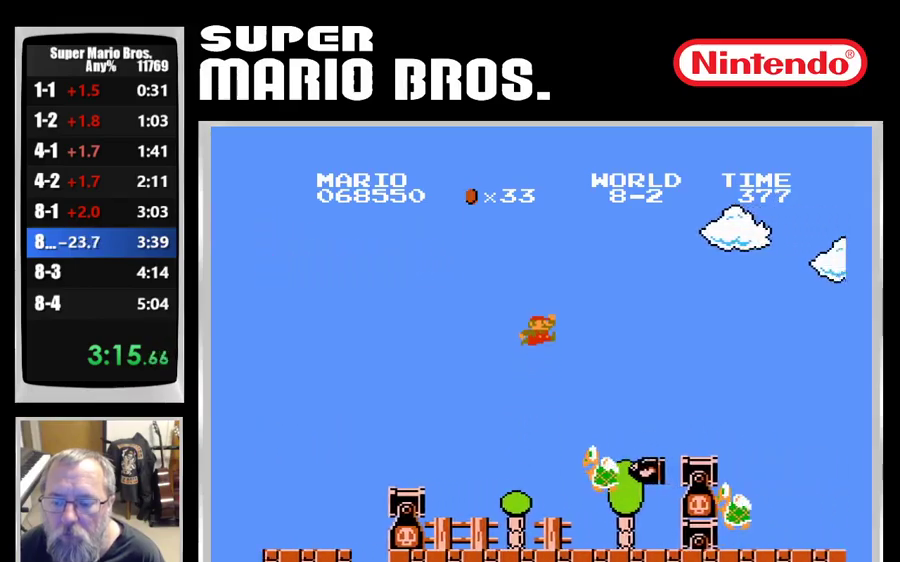
{"buttons": ["B", "DPAD_RIGHT"], "events": [[83, "A", "up"]]}
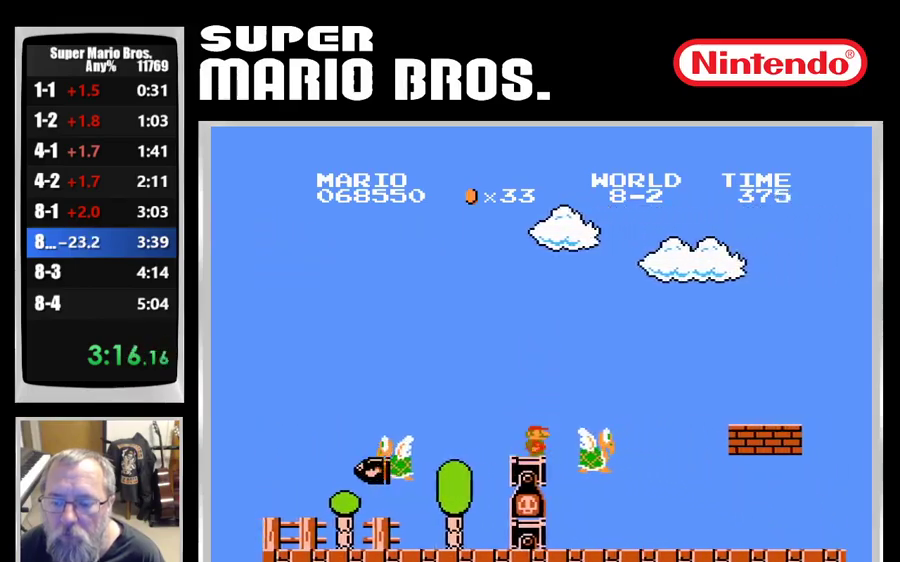
{"buttons": ["B", "DPAD_RIGHT"], "events": []}
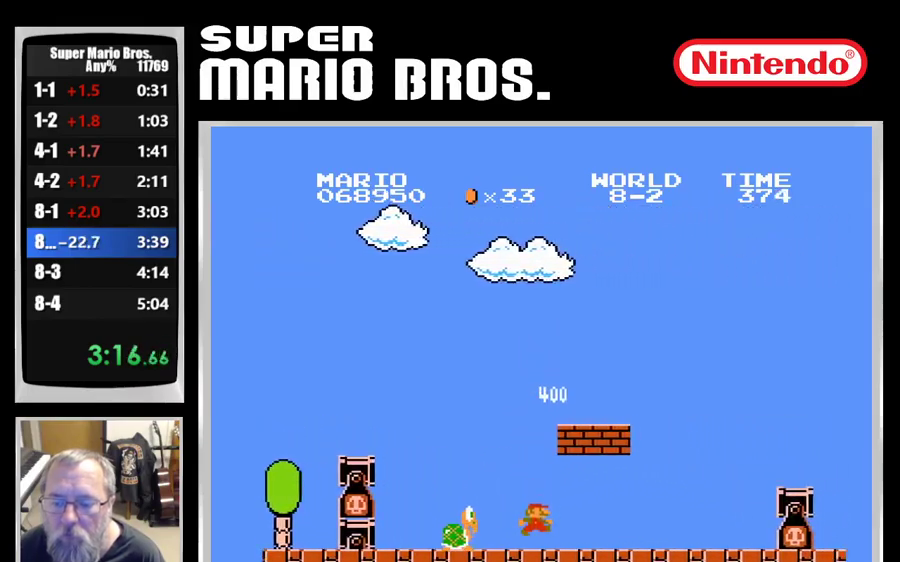
{"buttons": ["B", "DPAD_RIGHT"], "events": [[267, "A", "down"], [433, "A", "up"]]}
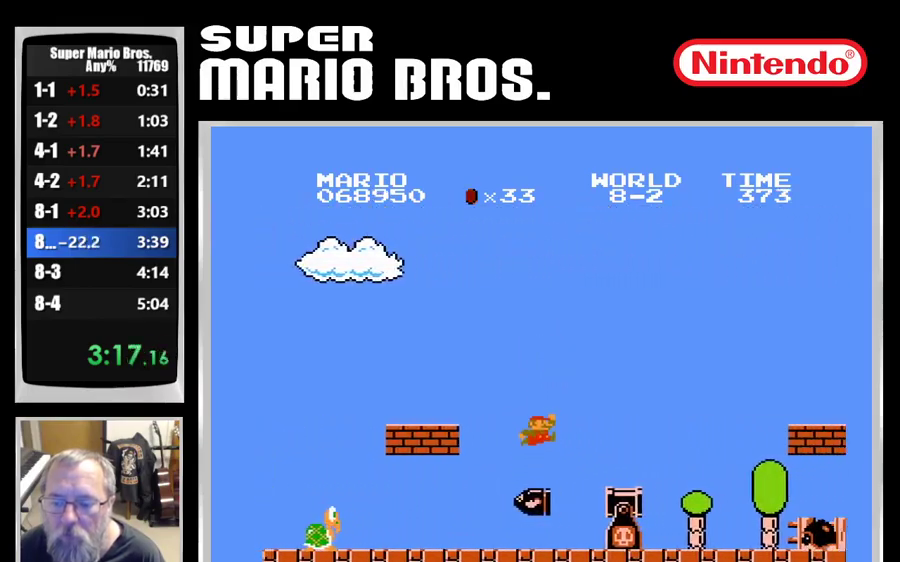
{"buttons": ["A", "B", "DPAD_RIGHT"], "events": [[283, "A", "down"]]}